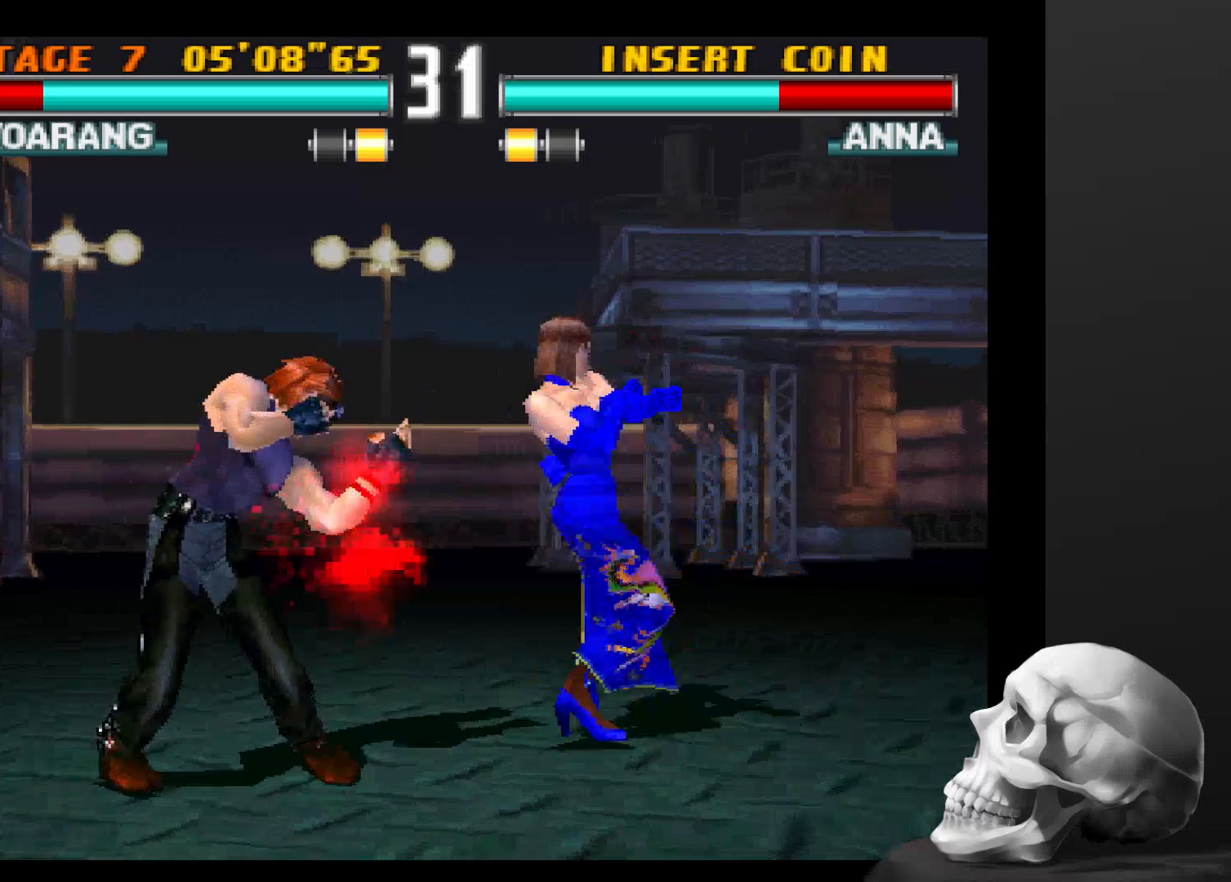
Gameplay with a controller (PlayStation layout); each line is a JSON object with the inputs held at the frame after it. "events" lists button and stick changes between this image and that frame as [ms after this image, input, new state], when the widget could be followed in between. Not read: CROSS DPAD_DOWN DPAD_LEFT DPAD_RIGHT L3 R1 R3 SQUARE.
{"buttons": [], "left_stick": "center", "right_stick": "center", "events": []}
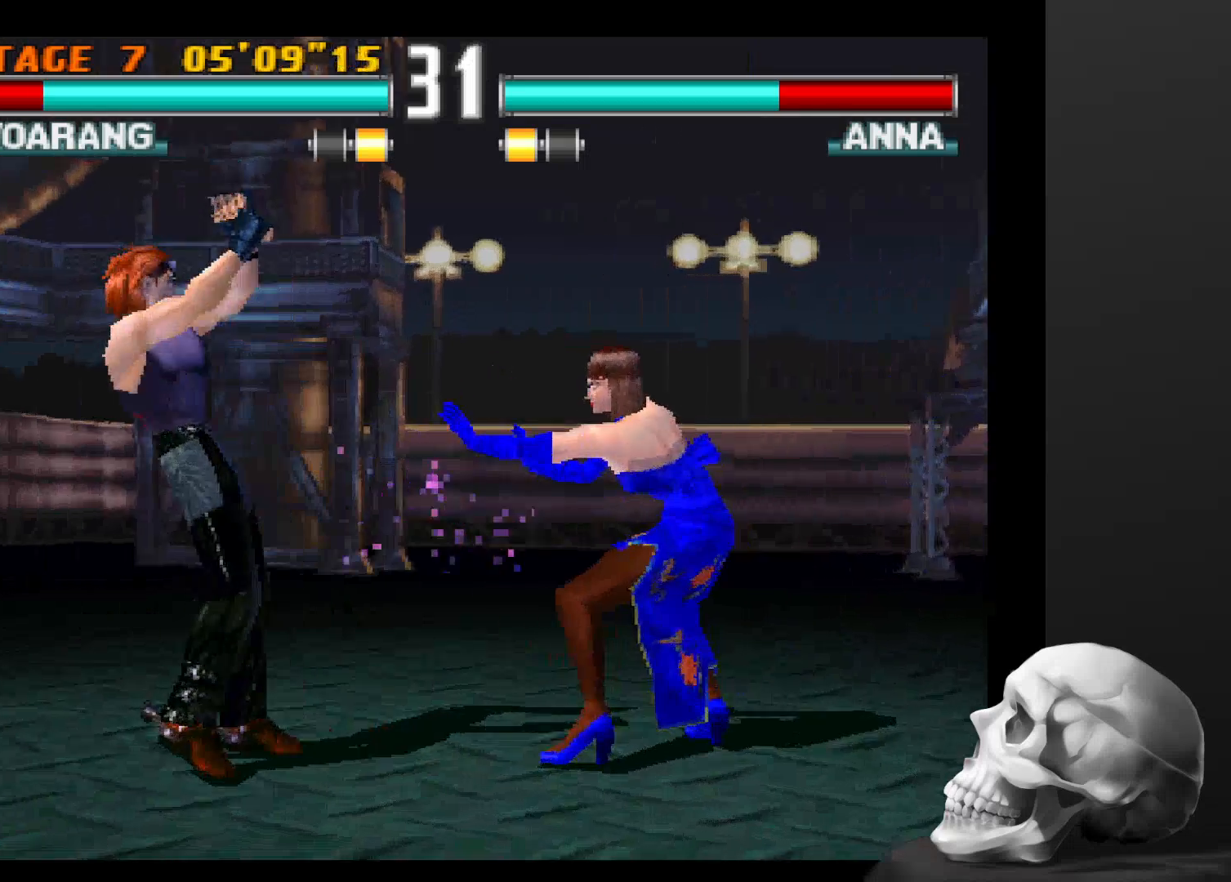
{"buttons": [], "left_stick": "center", "right_stick": "center", "events": []}
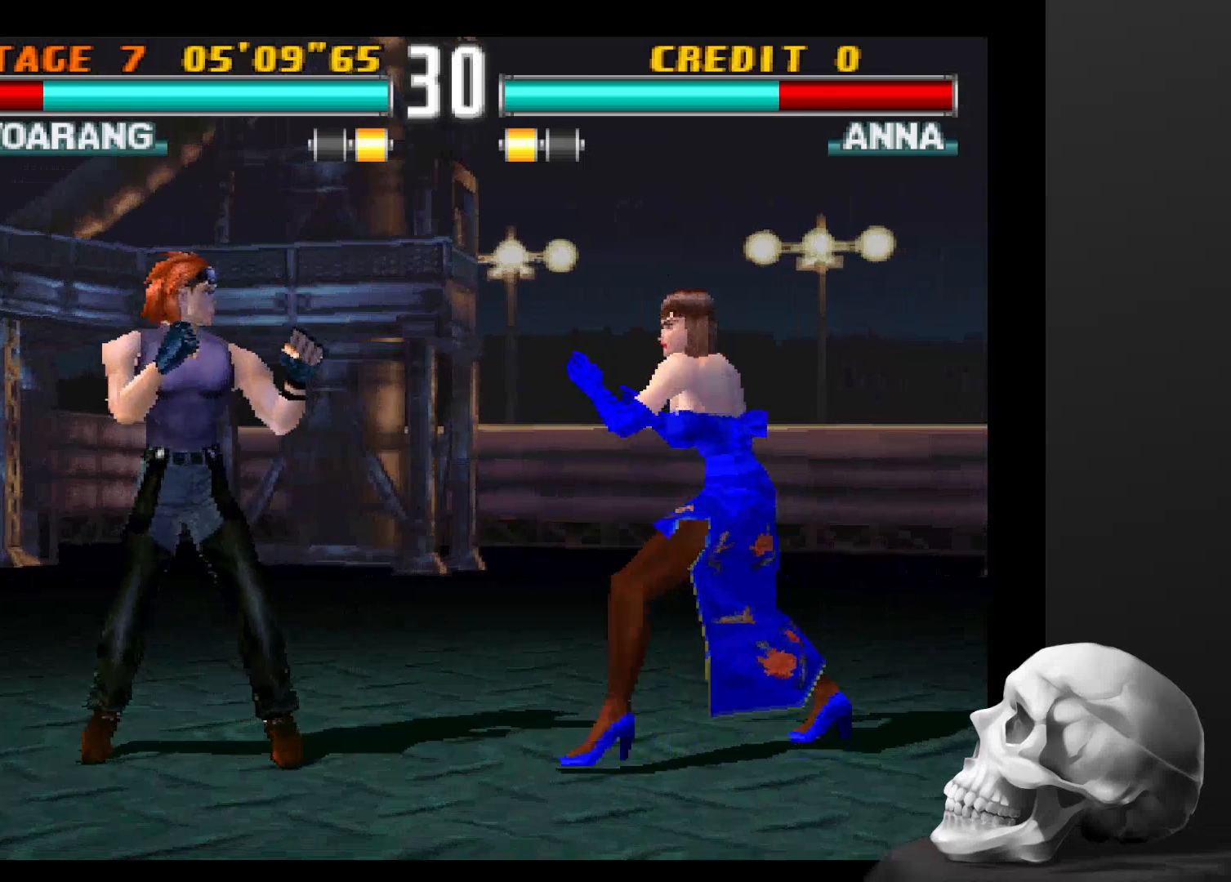
{"buttons": [], "left_stick": "center", "right_stick": "center", "events": [[334, "CIRCLE", "down"], [434, "CIRCLE", "up"]]}
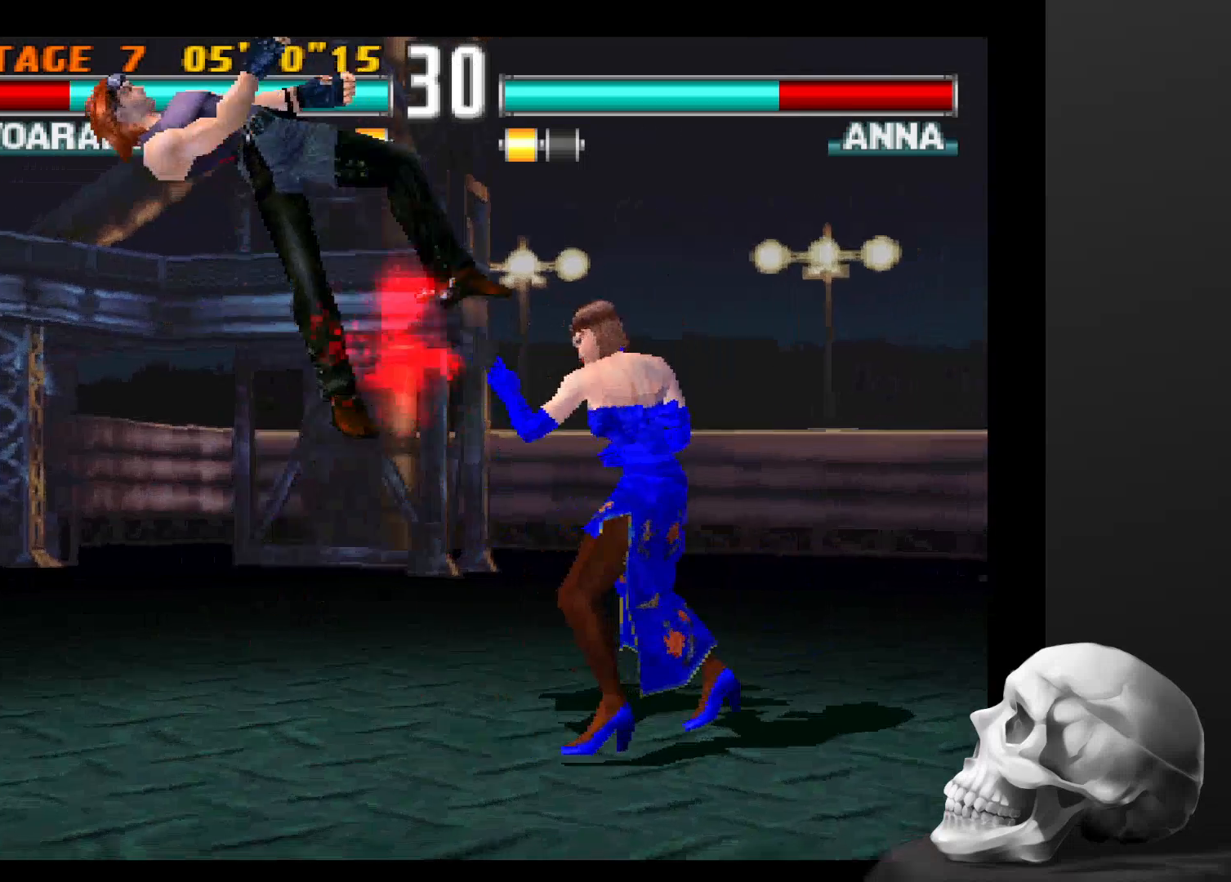
{"buttons": [], "left_stick": "center", "right_stick": "center", "events": [[34, "CIRCLE", "down"], [134, "CIRCLE", "up"]]}
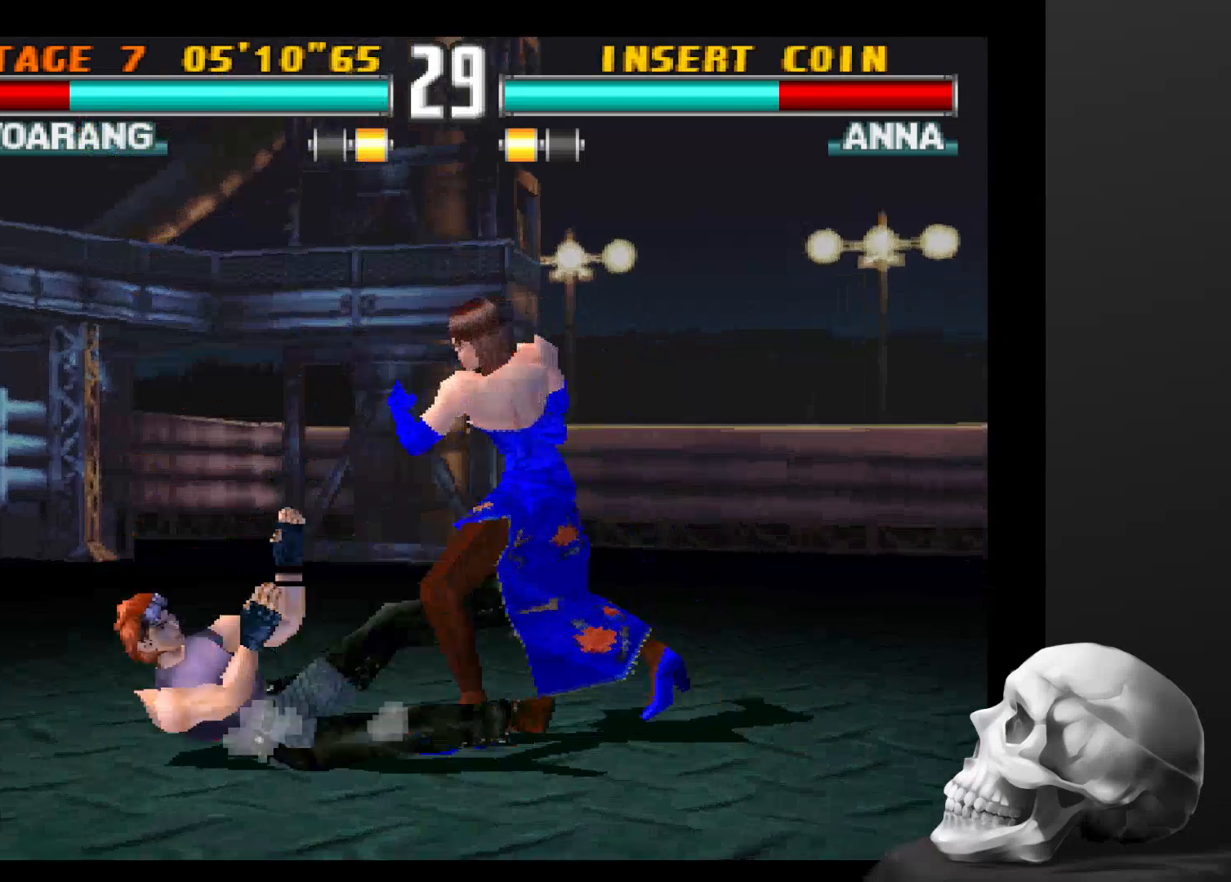
{"buttons": [], "left_stick": "center", "right_stick": "center", "events": []}
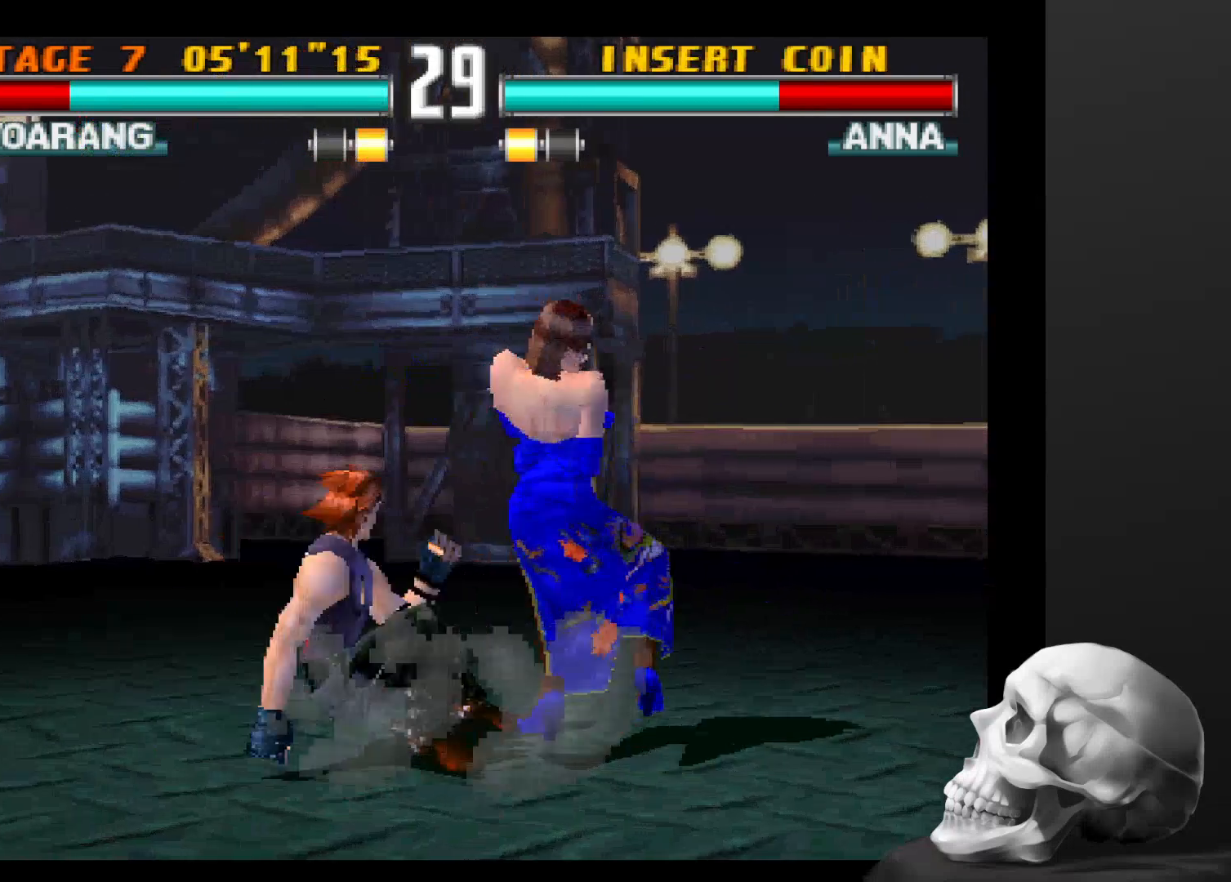
{"buttons": [], "left_stick": "center", "right_stick": "center", "events": []}
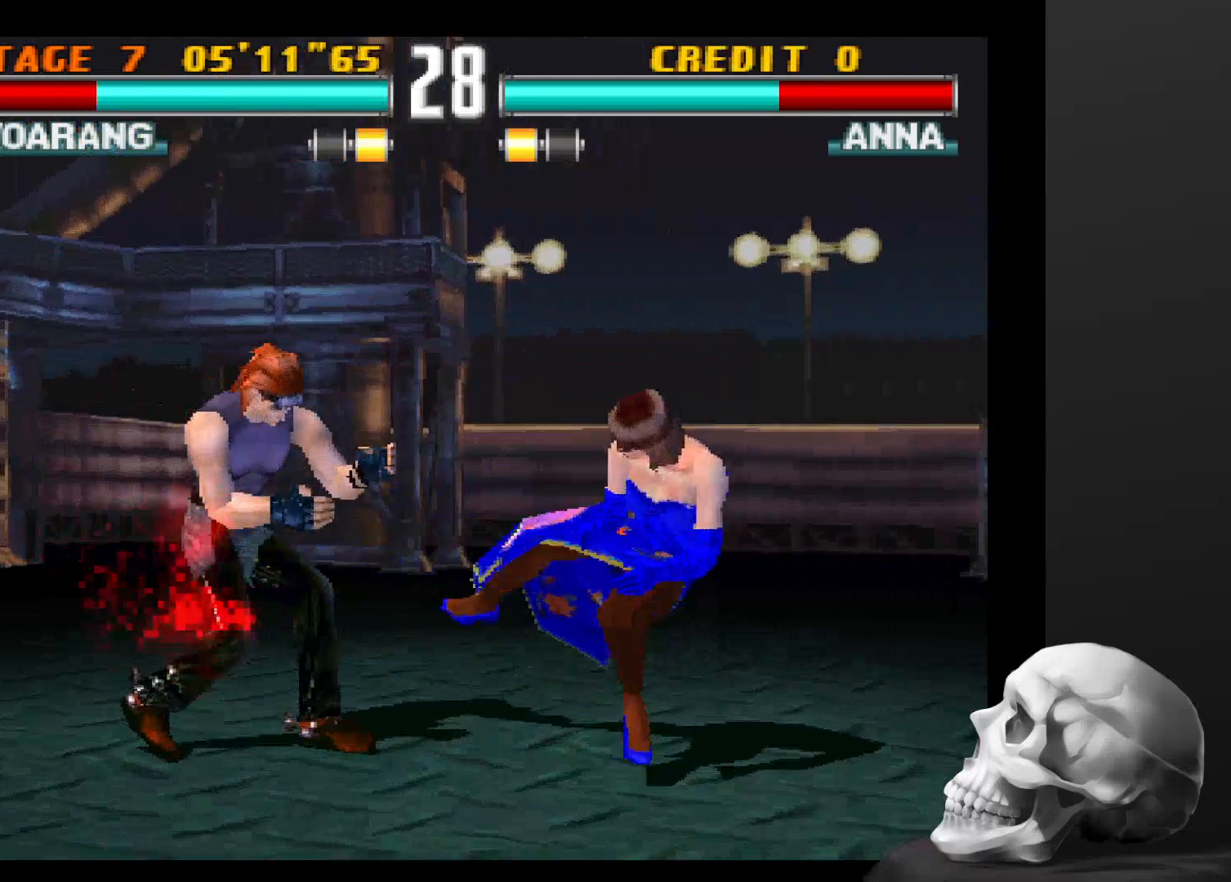
{"buttons": [], "left_stick": "center", "right_stick": "center", "events": []}
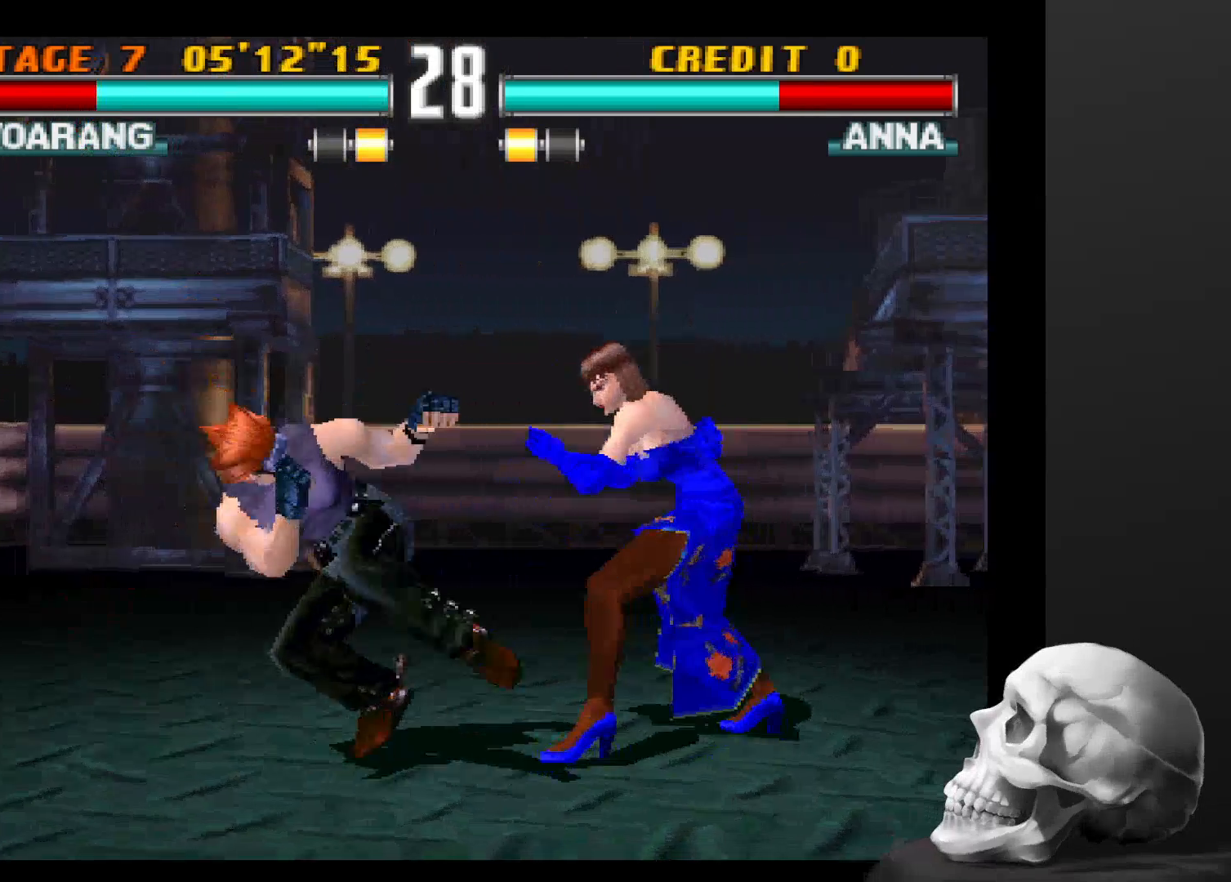
{"buttons": [], "left_stick": "center", "right_stick": "center", "events": [[134, "CIRCLE", "down"], [300, "CIRCLE", "up"]]}
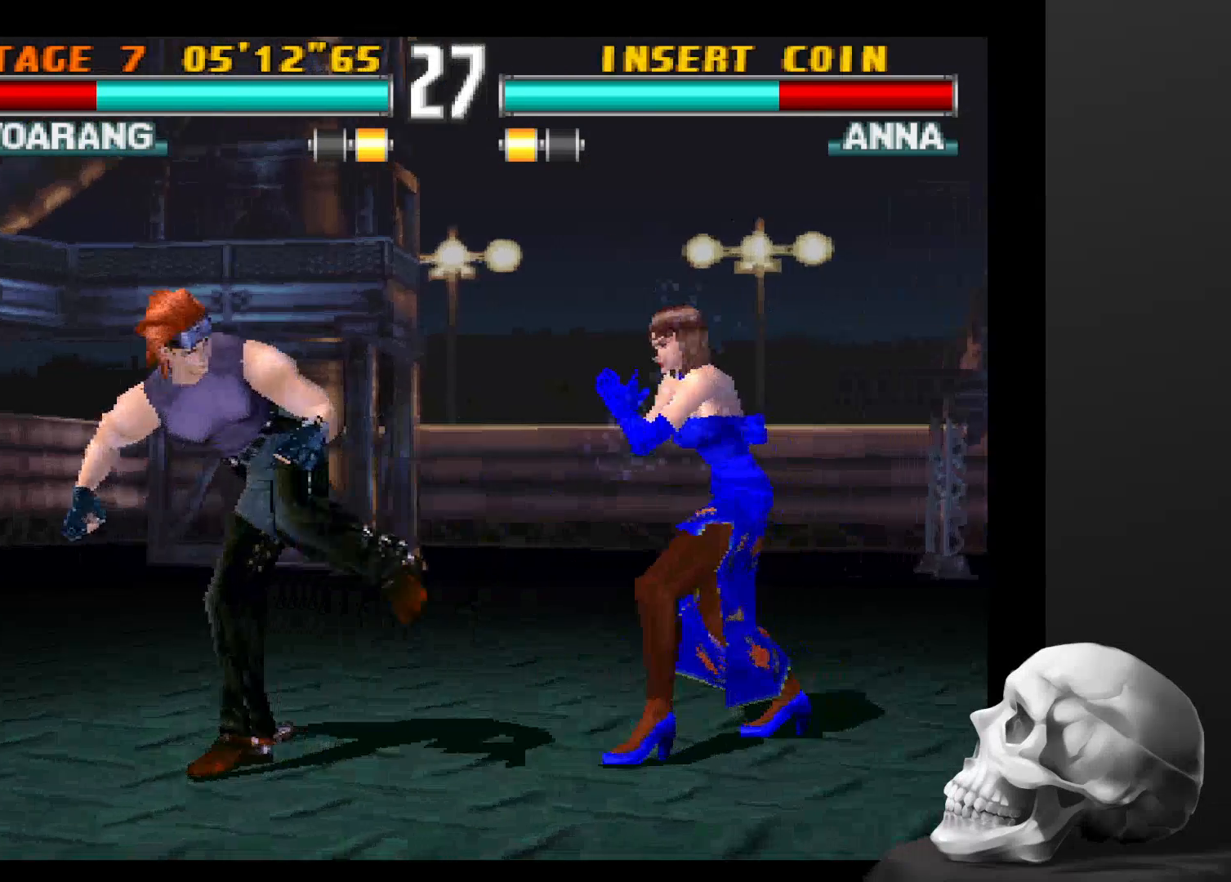
{"buttons": [], "left_stick": "center", "right_stick": "center", "events": []}
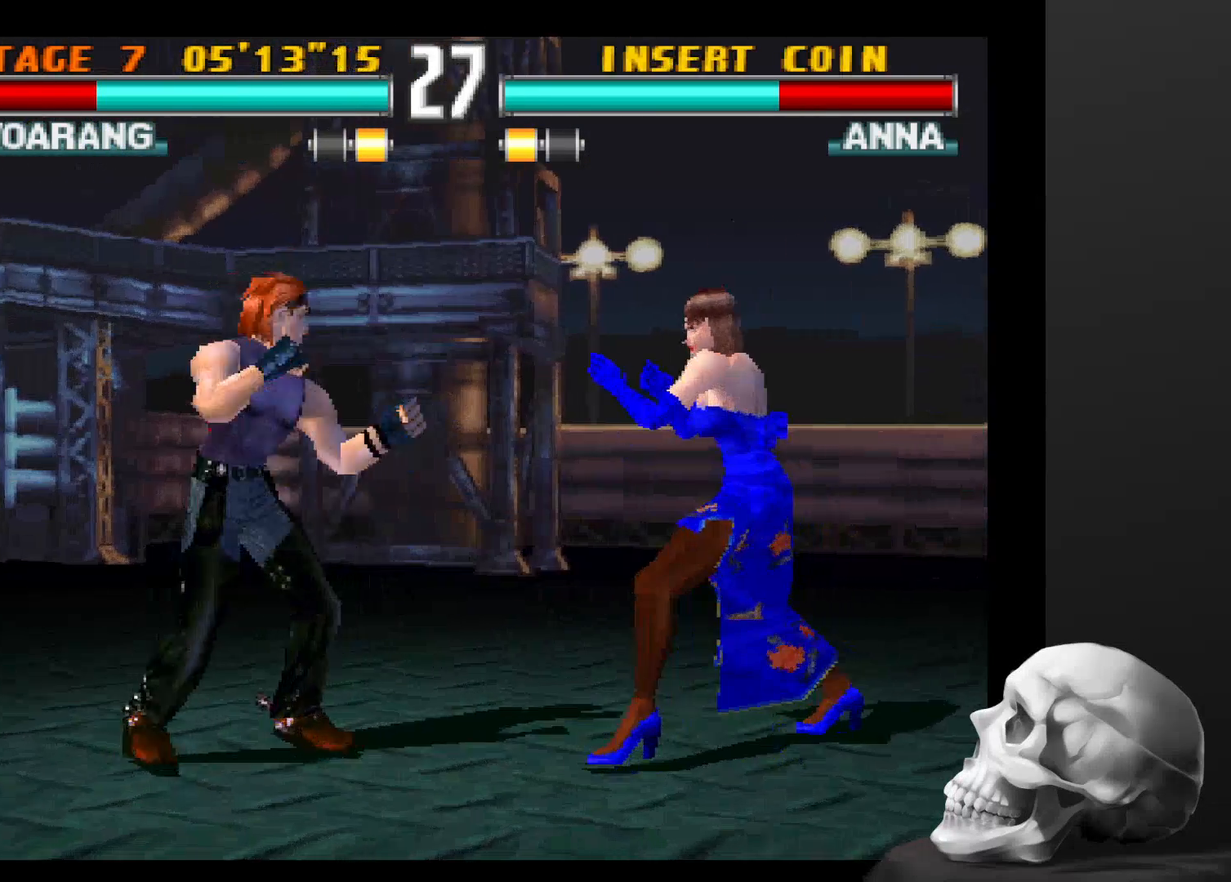
{"buttons": [], "left_stick": "center", "right_stick": "center", "events": [[134, "CIRCLE", "down"], [267, "CIRCLE", "up"], [400, "CIRCLE", "down"], [500, "CIRCLE", "up"]]}
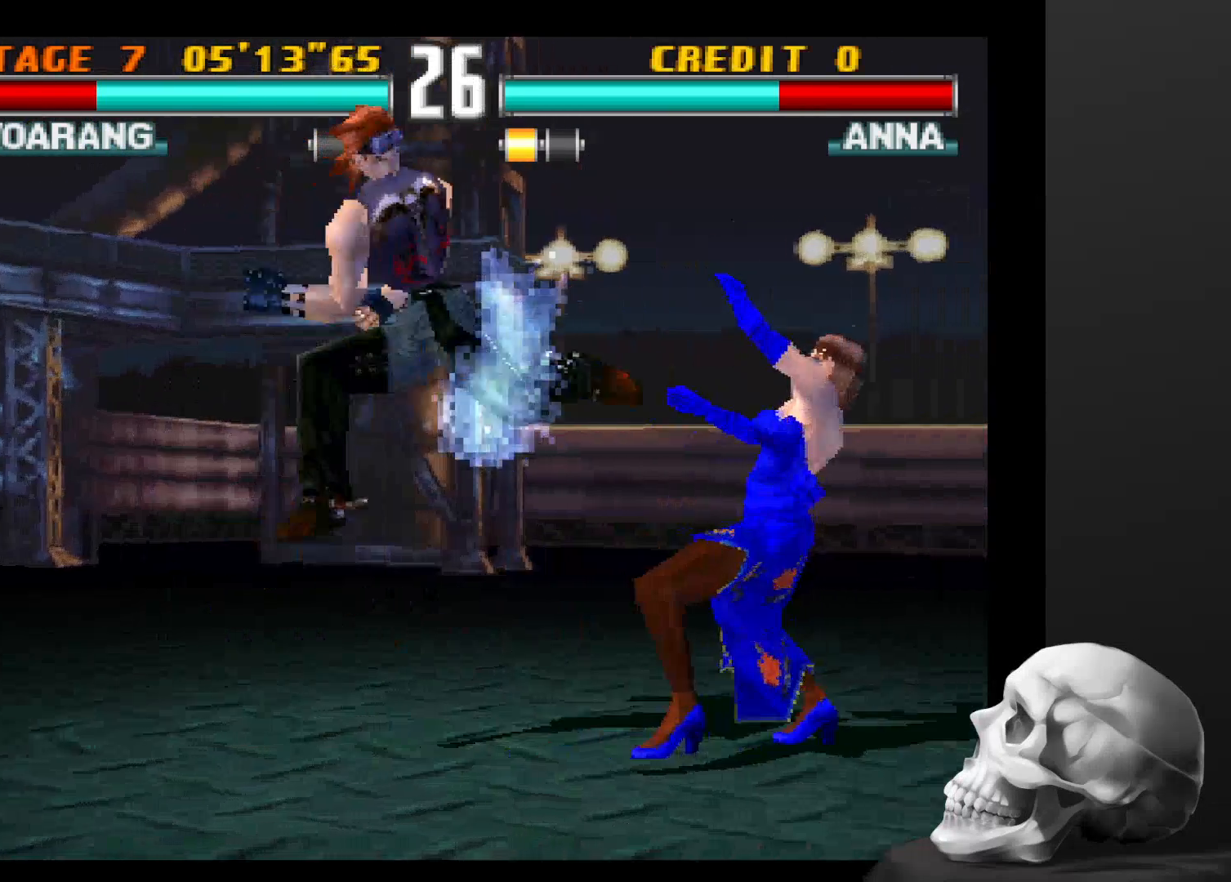
{"buttons": ["CIRCLE"], "left_stick": "center", "right_stick": "center", "events": [[67, "CIRCLE", "down"], [167, "CIRCLE", "up"], [234, "CIRCLE", "down"], [367, "CIRCLE", "up"], [434, "CIRCLE", "down"]]}
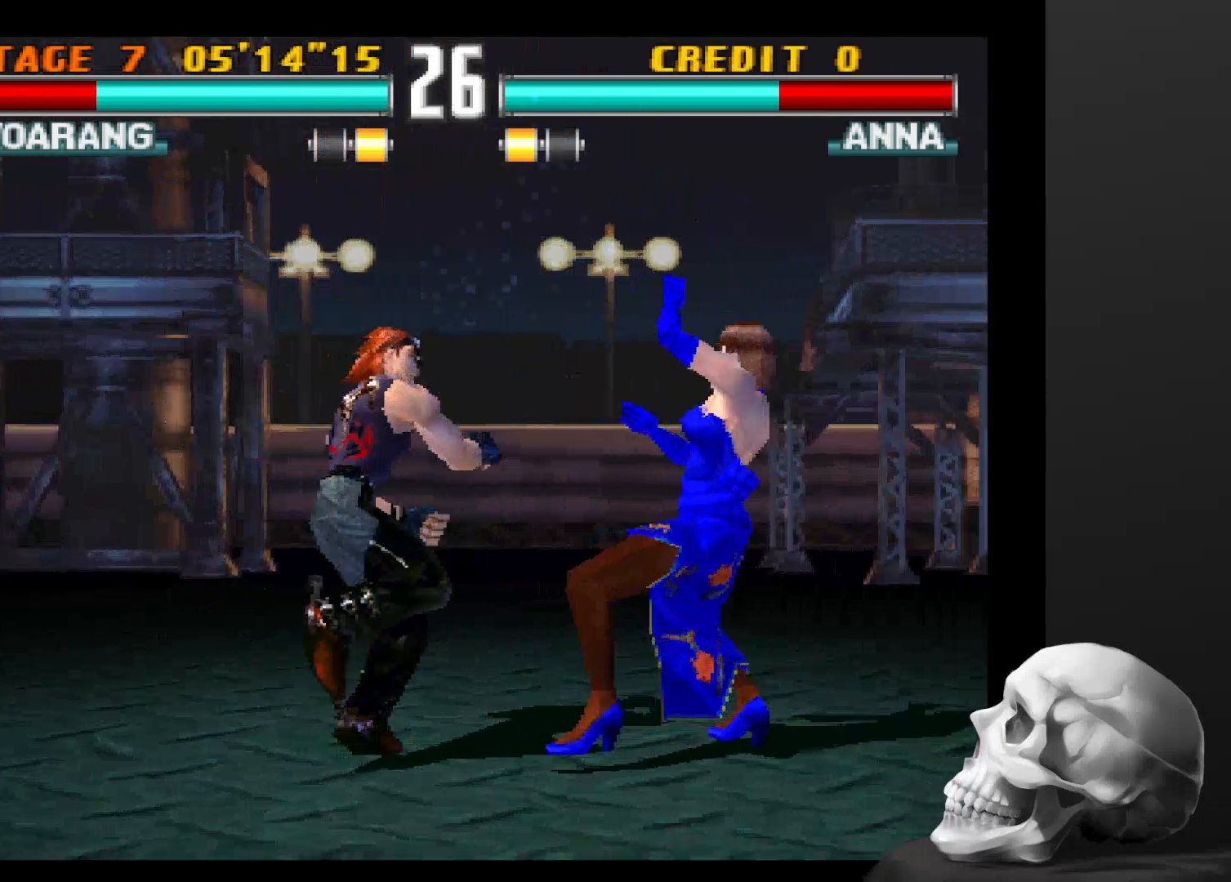
{"buttons": [], "left_stick": "center", "right_stick": "center", "events": [[67, "CIRCLE", "up"]]}
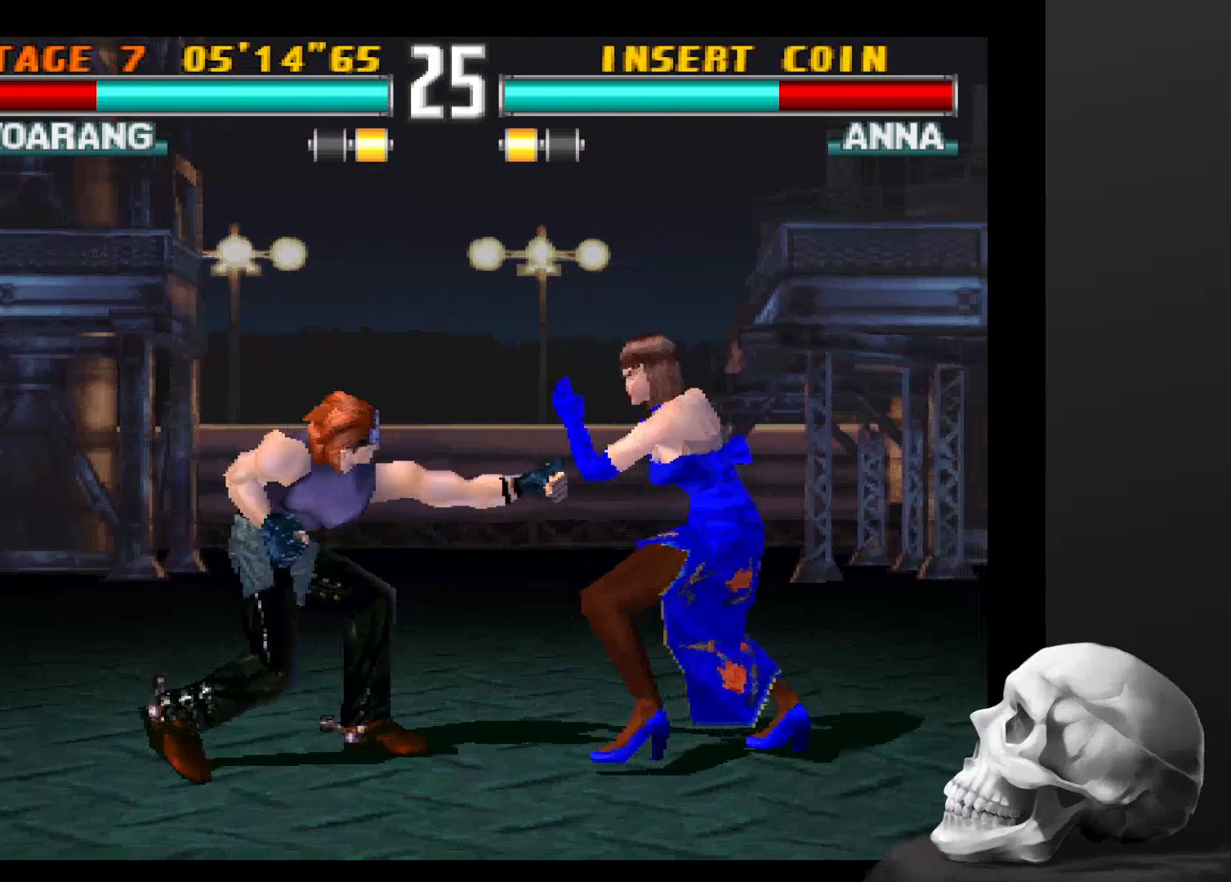
{"buttons": [], "left_stick": "center", "right_stick": "center", "events": []}
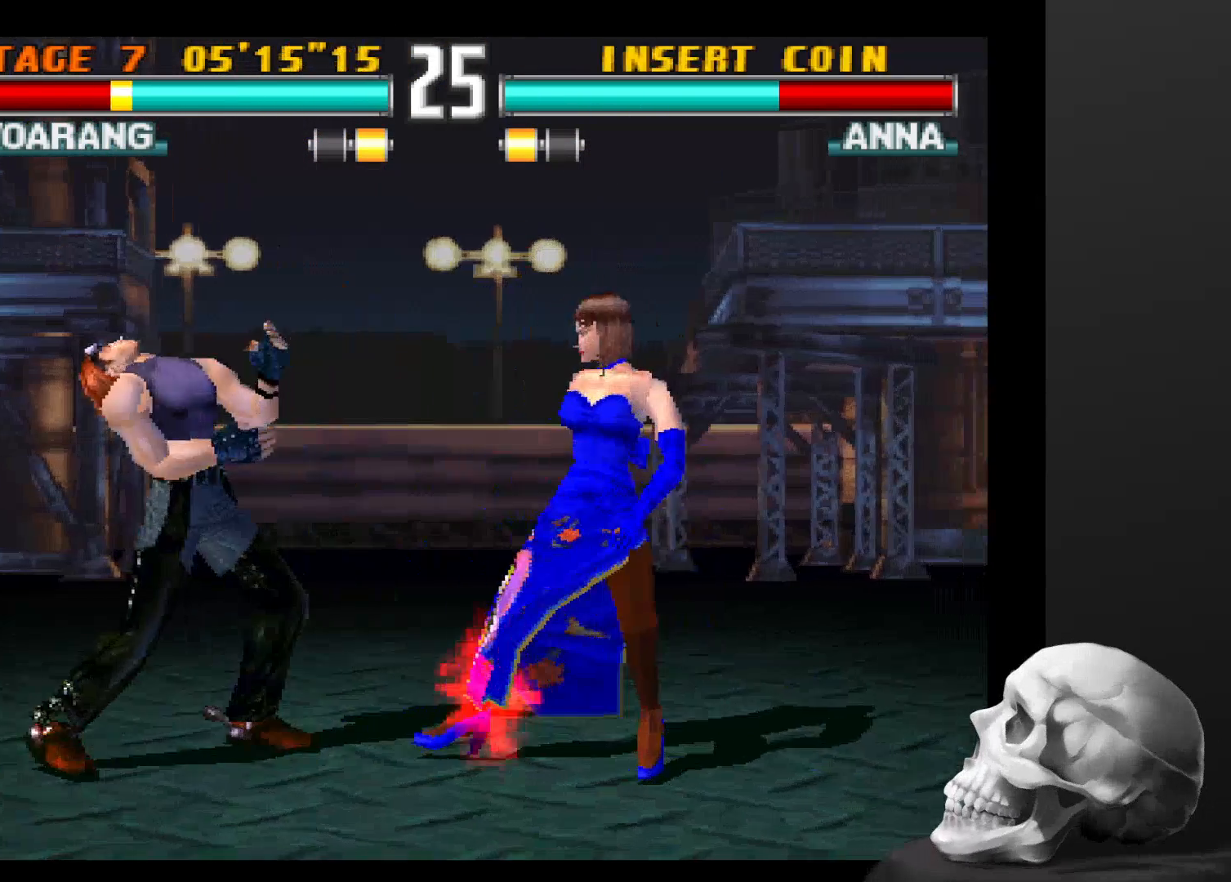
{"buttons": [], "left_stick": "center", "right_stick": "center", "events": []}
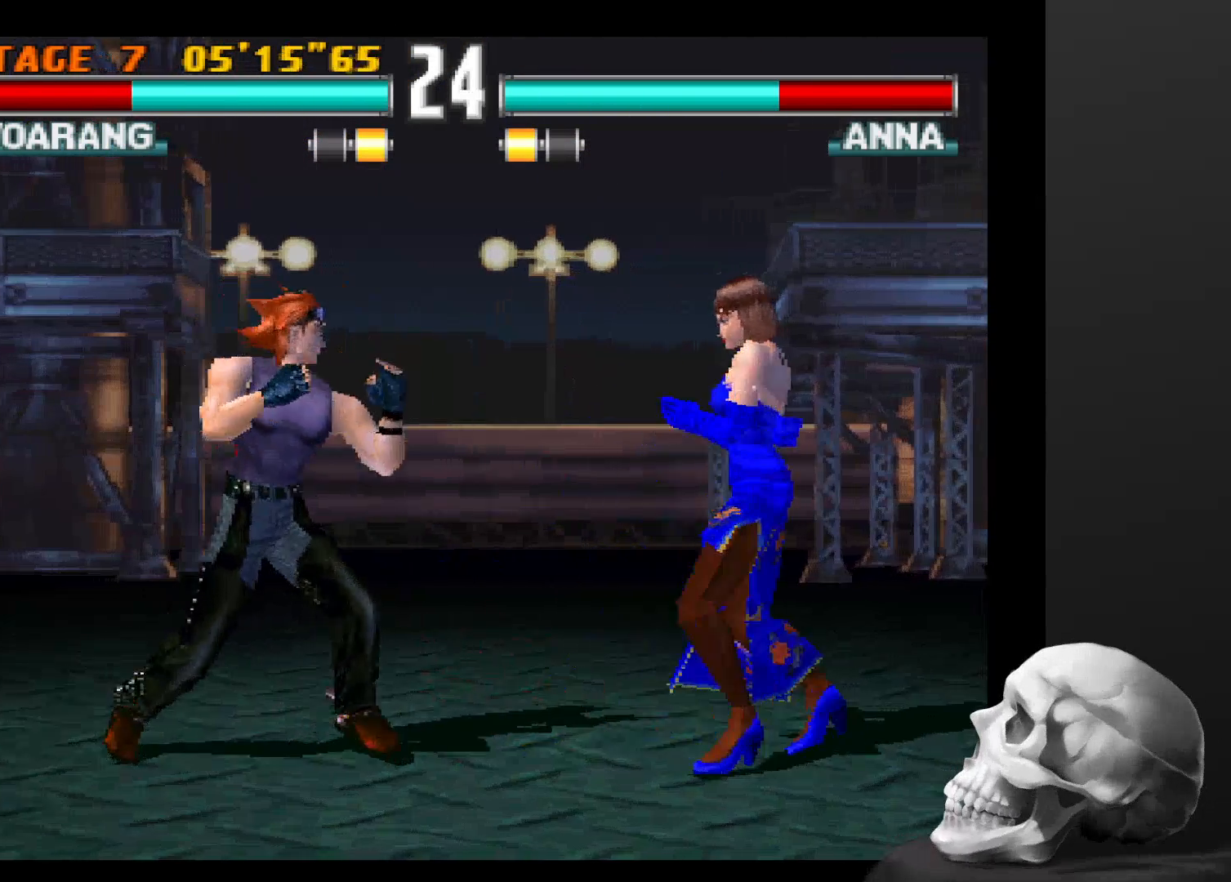
{"buttons": [], "left_stick": "center", "right_stick": "center", "events": []}
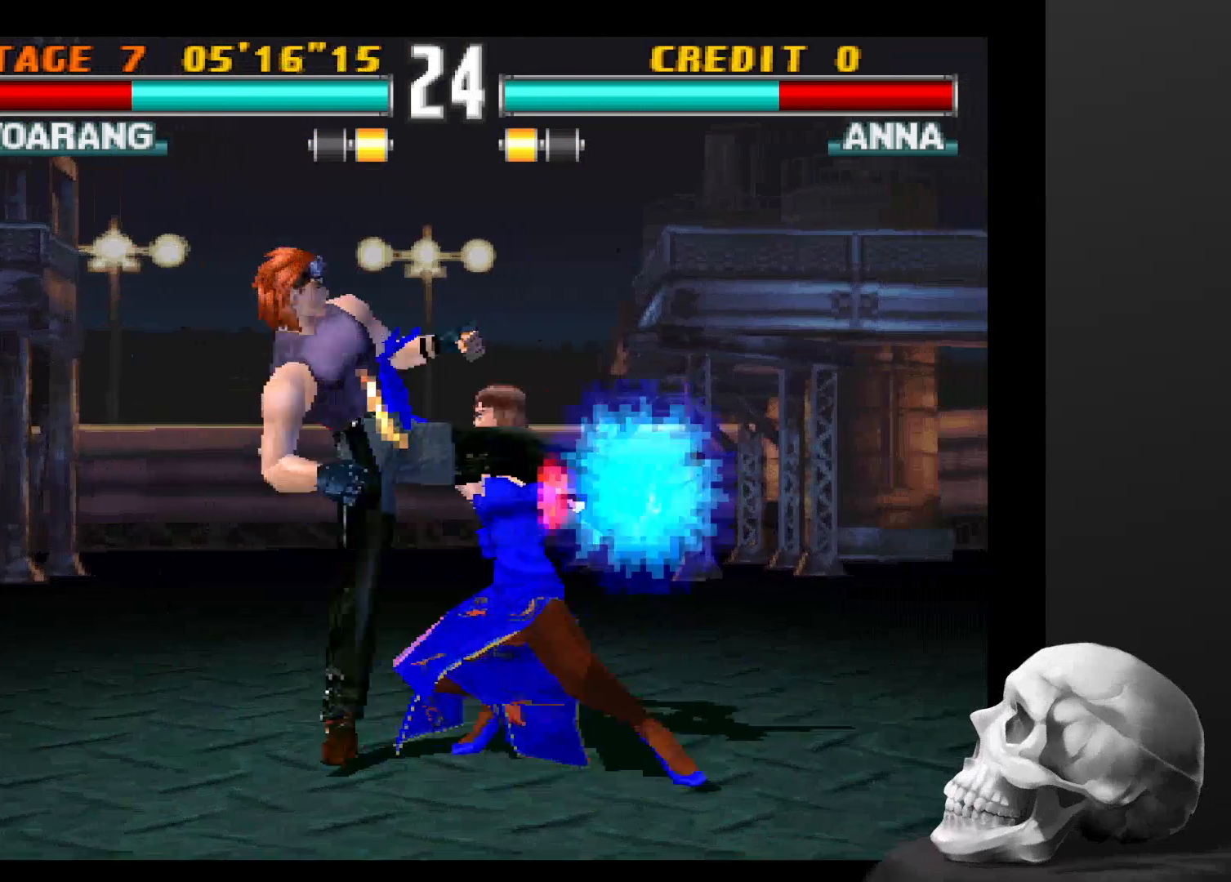
{"buttons": [], "left_stick": "center", "right_stick": "center", "events": []}
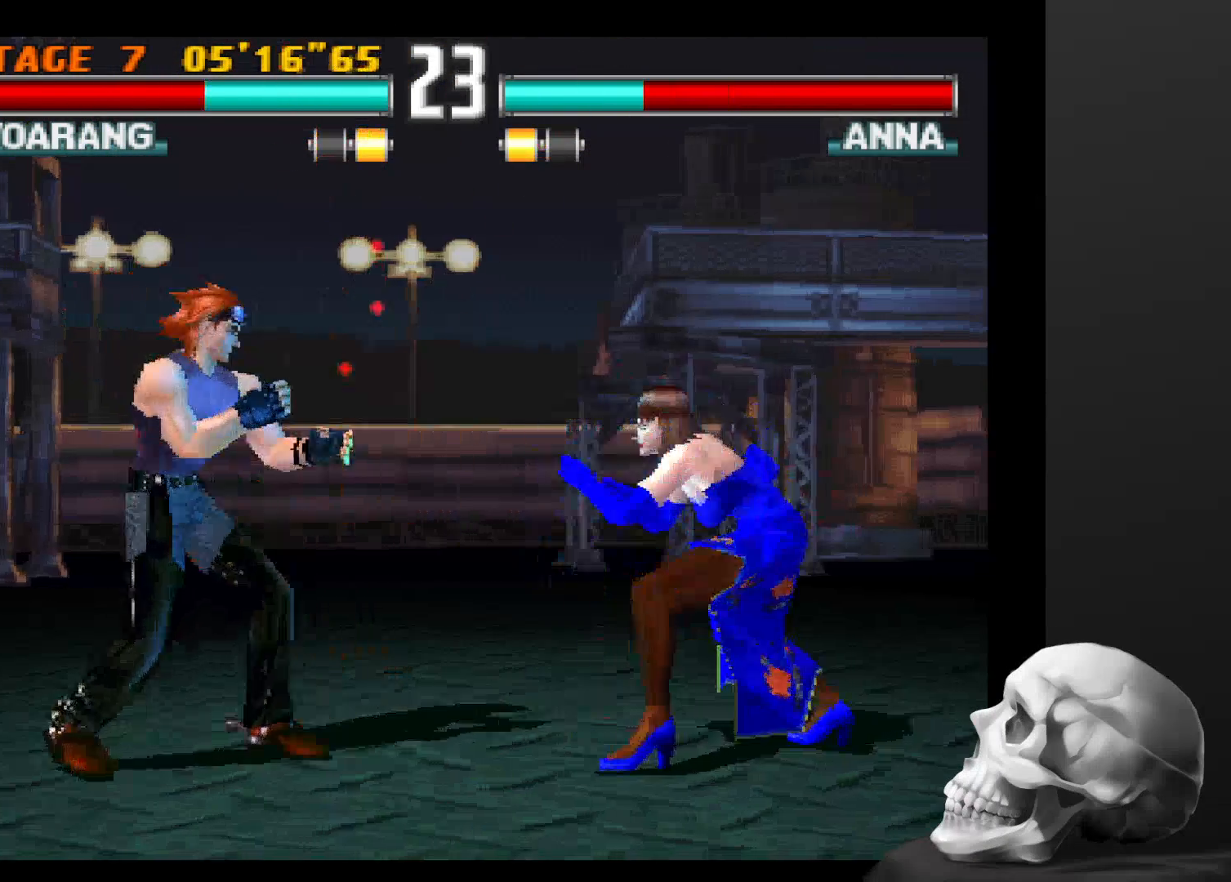
{"buttons": [], "left_stick": "center", "right_stick": "center", "events": [[367, "CIRCLE", "down"], [500, "CIRCLE", "up"]]}
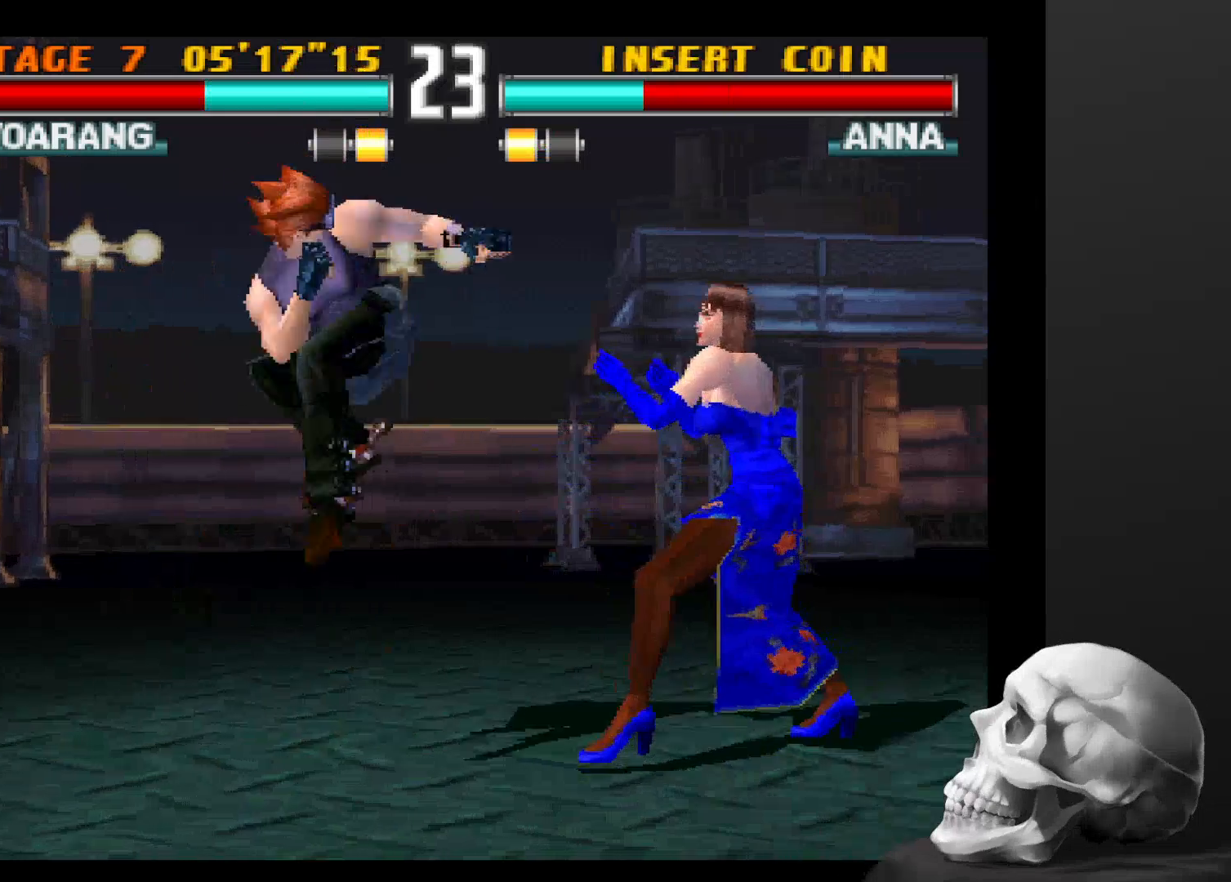
{"buttons": ["CIRCLE"], "left_stick": "center", "right_stick": "center", "events": [[134, "CIRCLE", "down"], [200, "CIRCLE", "up"], [300, "CIRCLE", "down"]]}
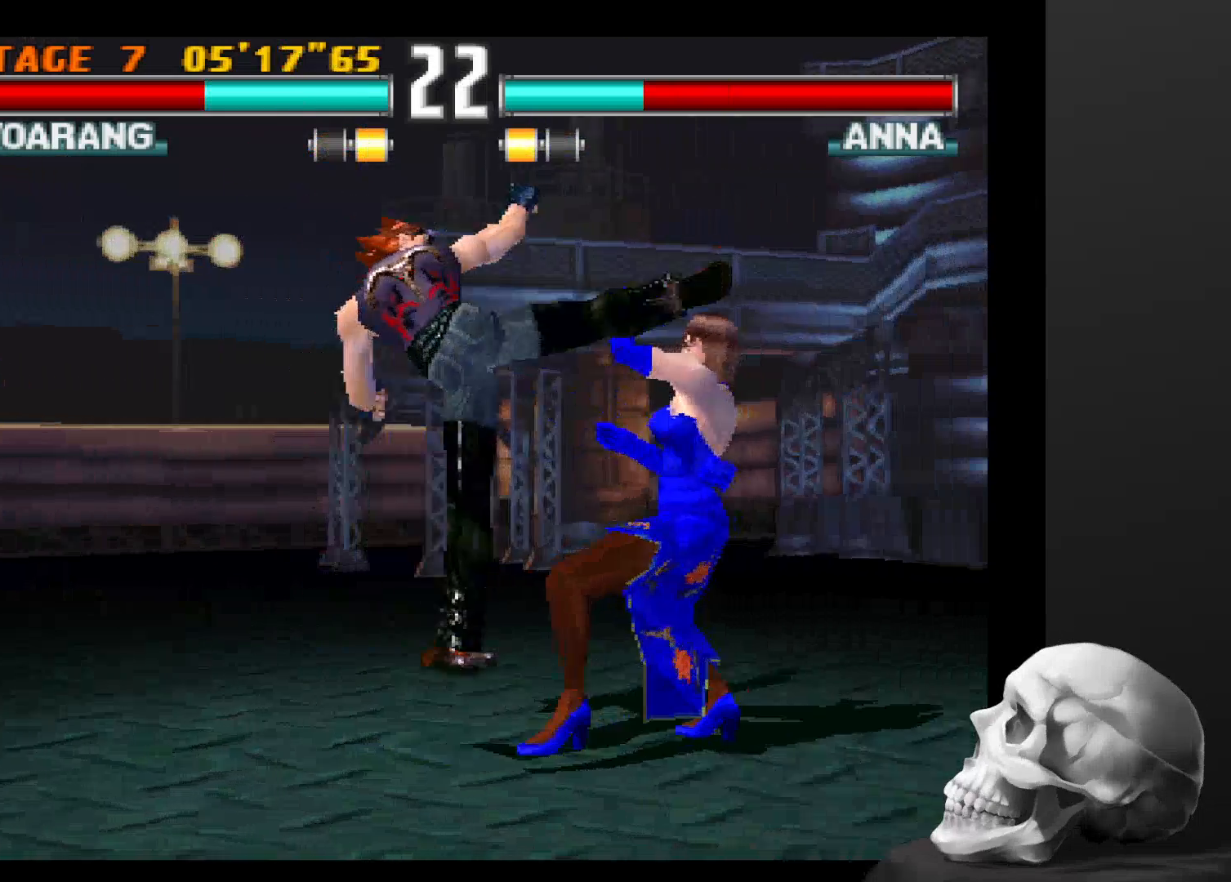
{"buttons": [], "left_stick": "center", "right_stick": "center", "events": [[100, "CIRCLE", "up"], [167, "CIRCLE", "down"], [300, "CIRCLE", "up"]]}
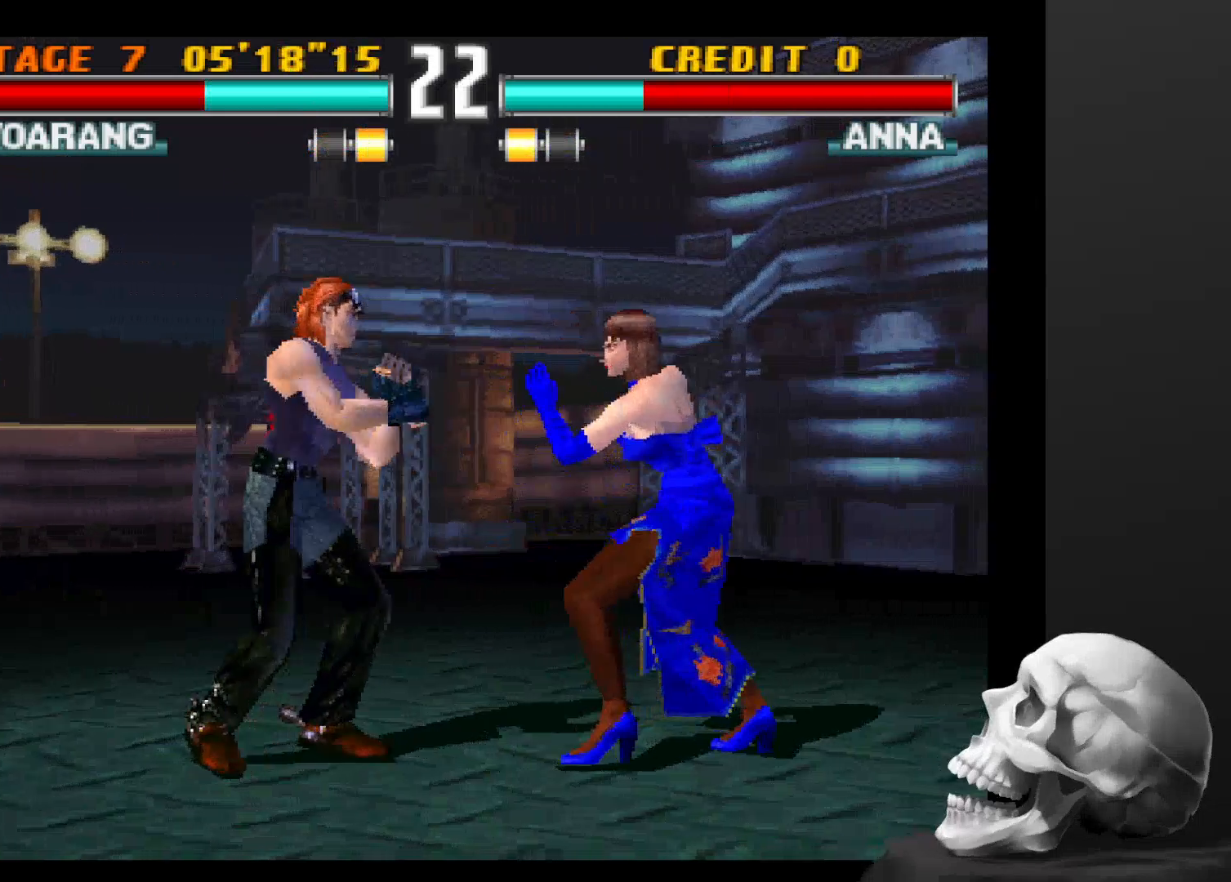
{"buttons": [], "left_stick": "center", "right_stick": "center", "events": []}
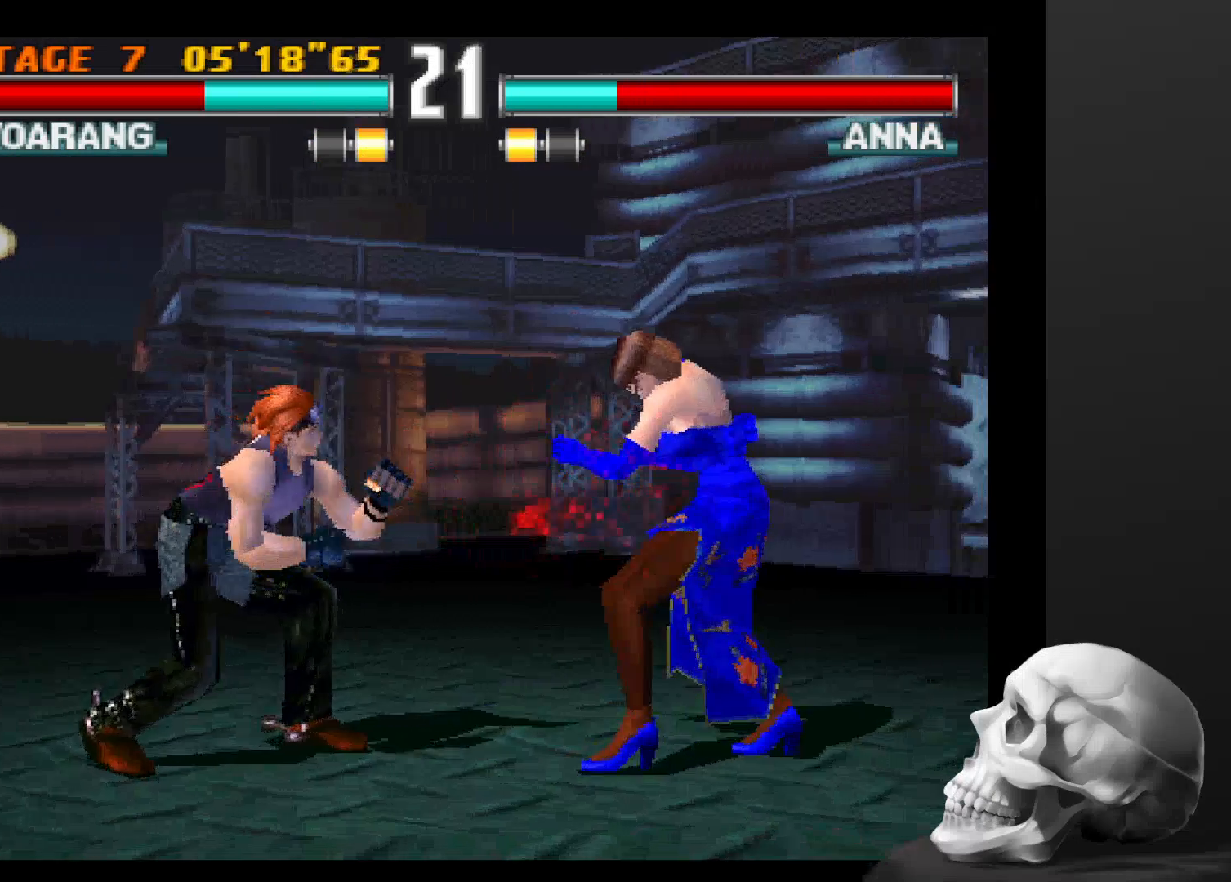
{"buttons": [], "left_stick": "center", "right_stick": "center", "events": []}
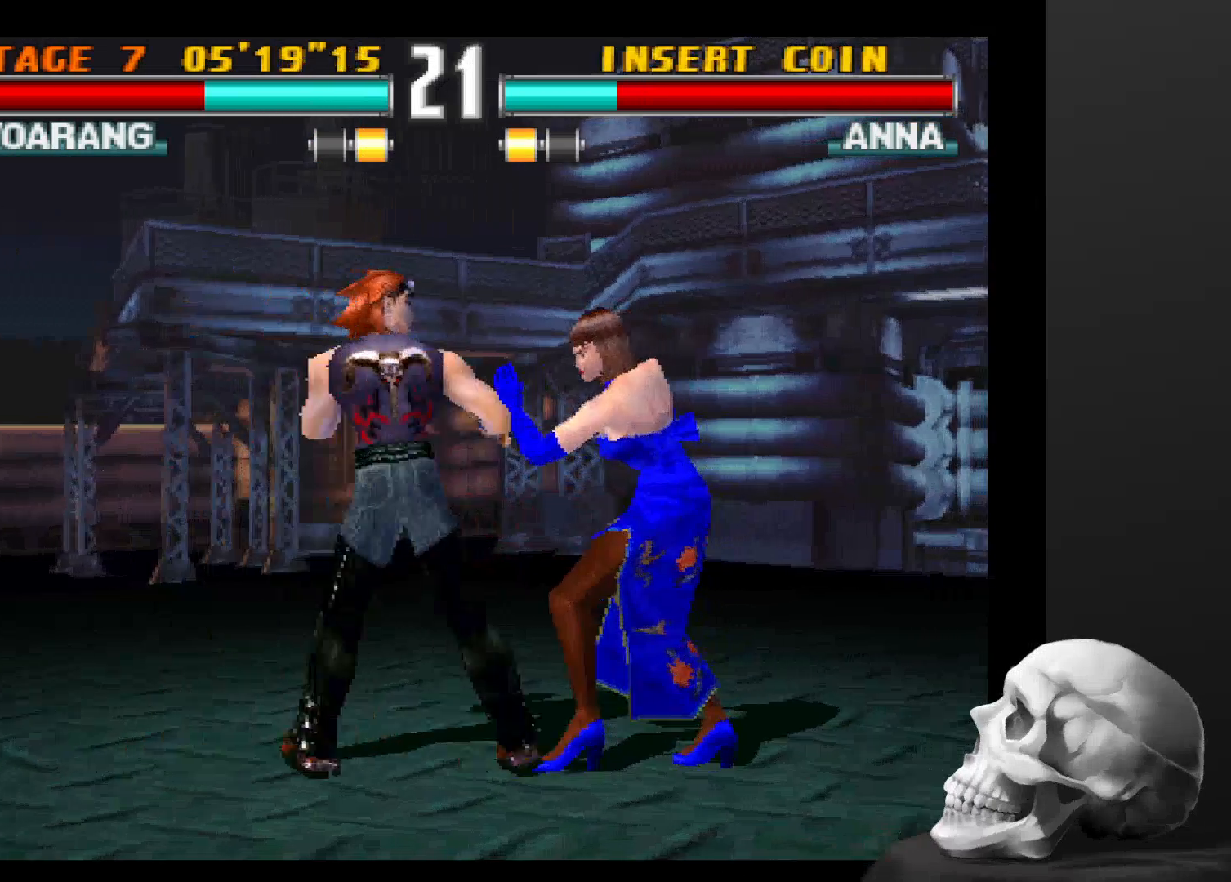
{"buttons": [], "left_stick": "center", "right_stick": "center", "events": []}
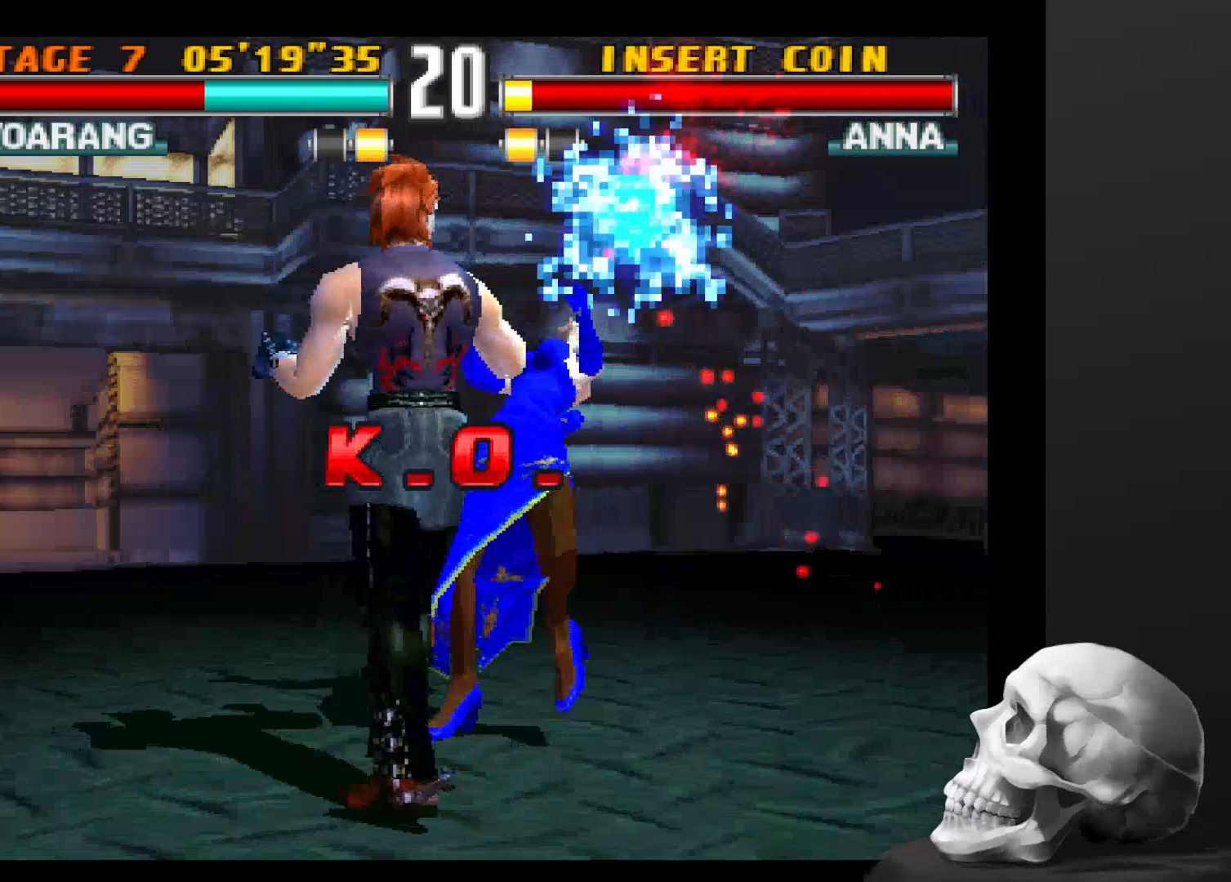
{"buttons": [], "left_stick": "center", "right_stick": "center", "events": []}
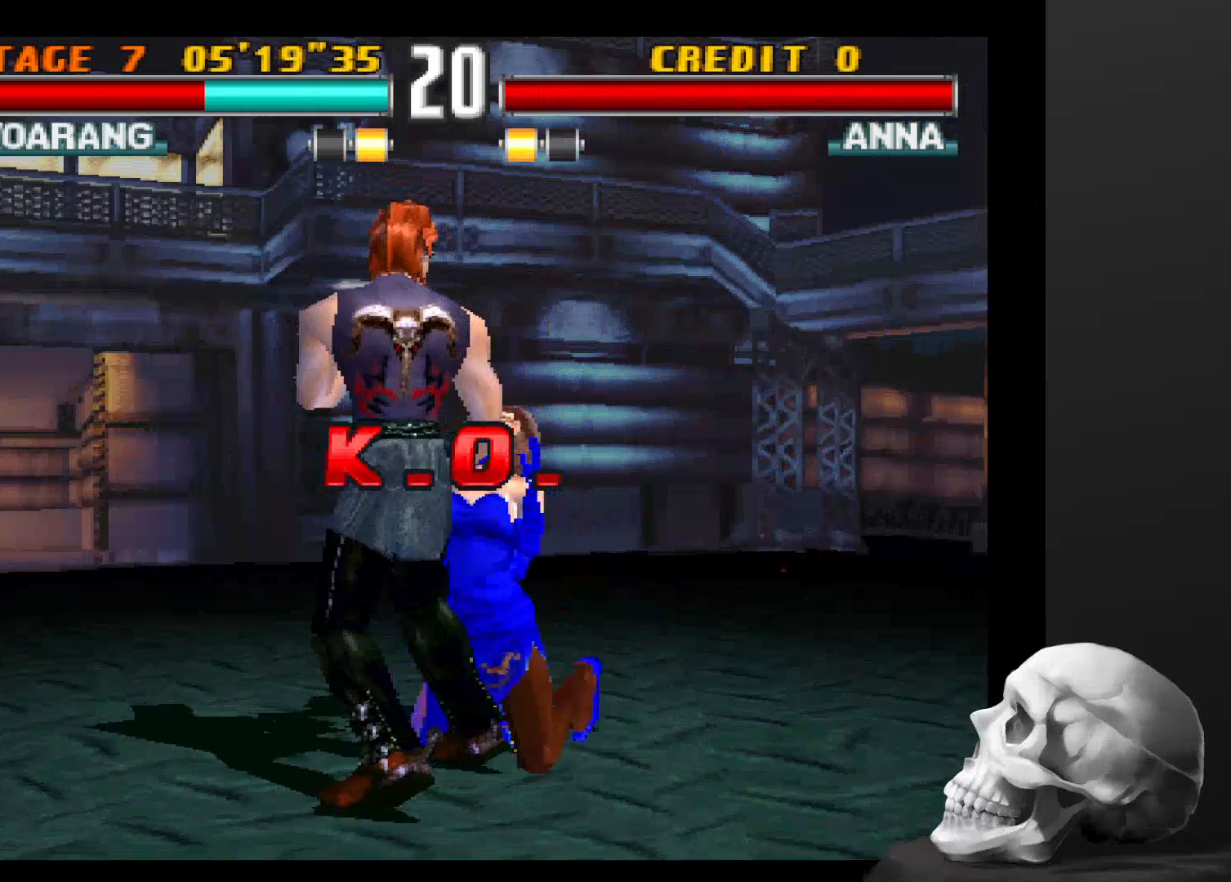
{"buttons": [], "left_stick": "center", "right_stick": "center", "events": [[134, "TRIANGLE", "down"], [267, "TRIANGLE", "up"]]}
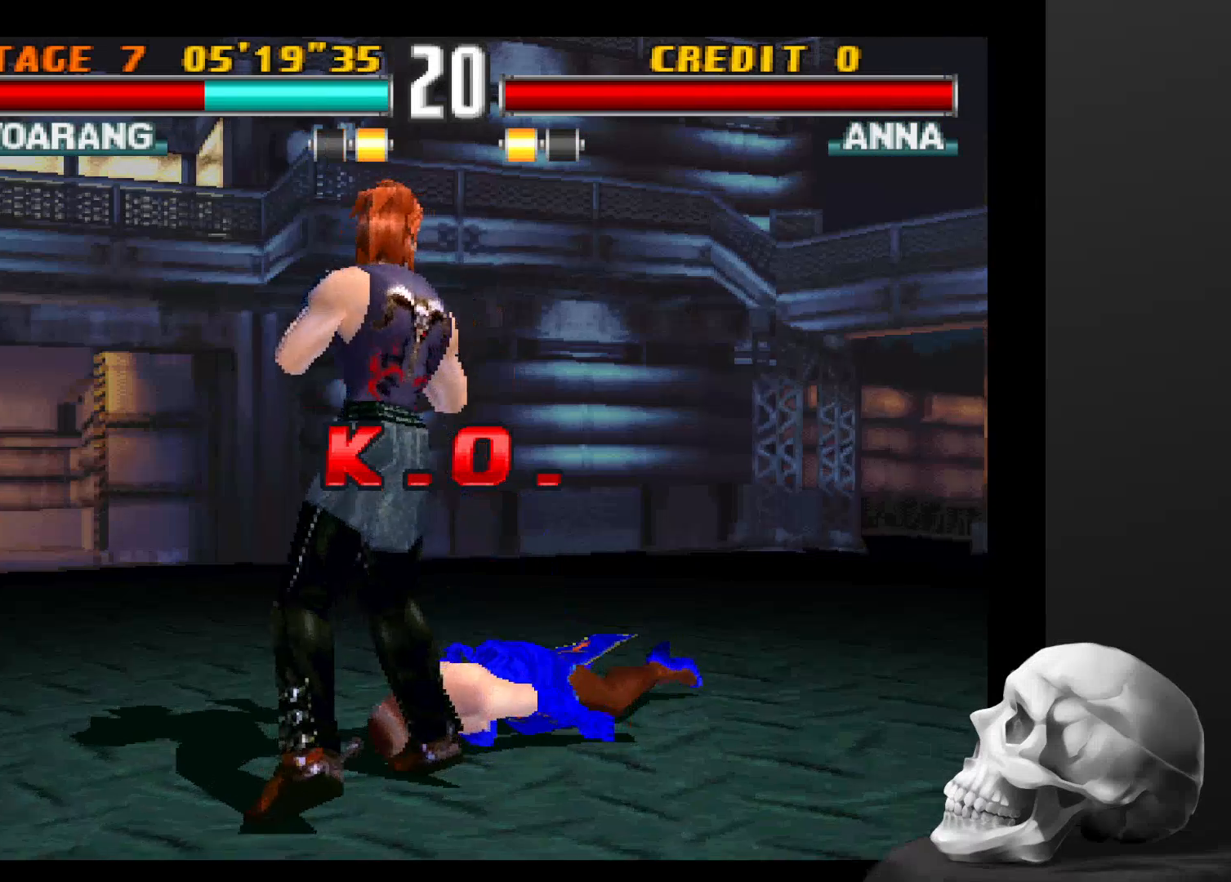
{"buttons": [], "left_stick": "center", "right_stick": "center", "events": []}
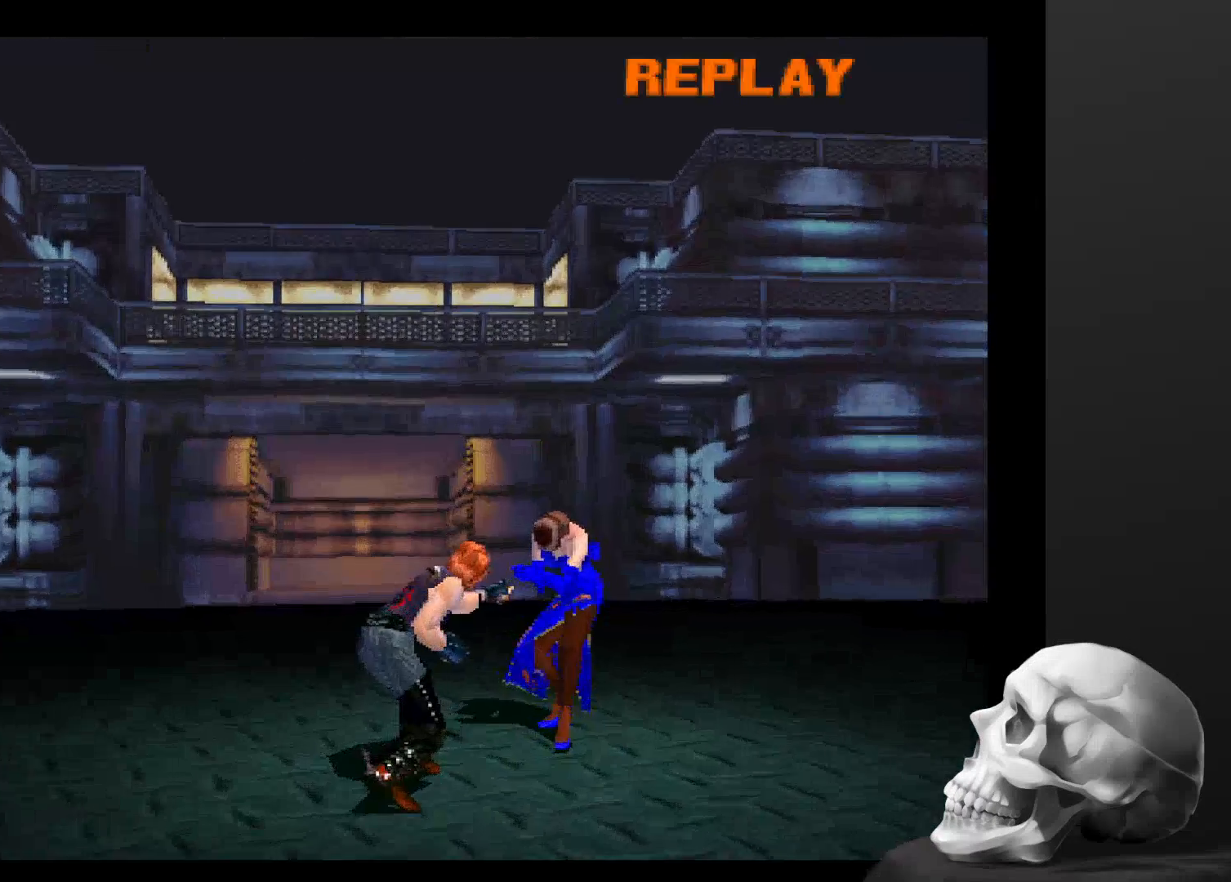
{"buttons": [], "left_stick": "center", "right_stick": "center", "events": [[167, "START", "down"], [334, "START", "up"]]}
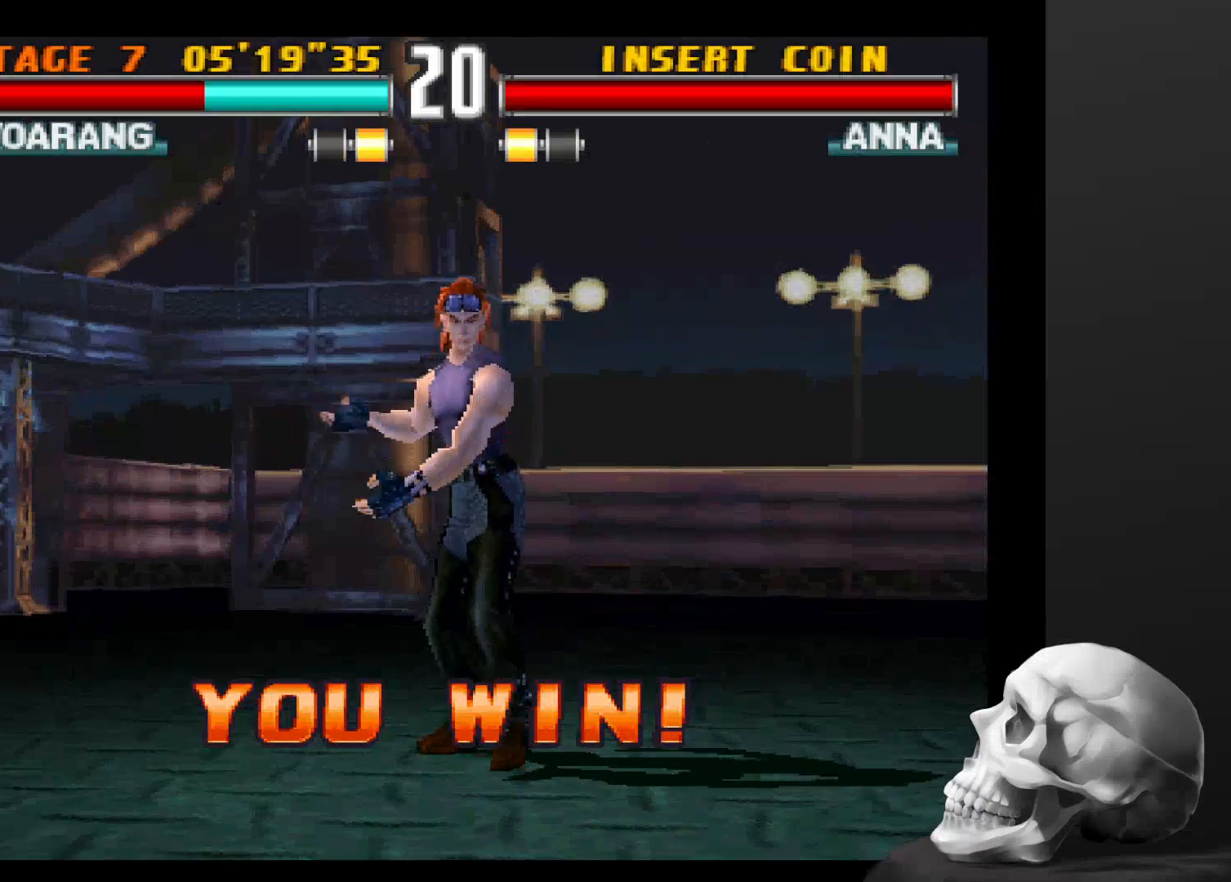
{"buttons": [], "left_stick": "center", "right_stick": "center", "events": []}
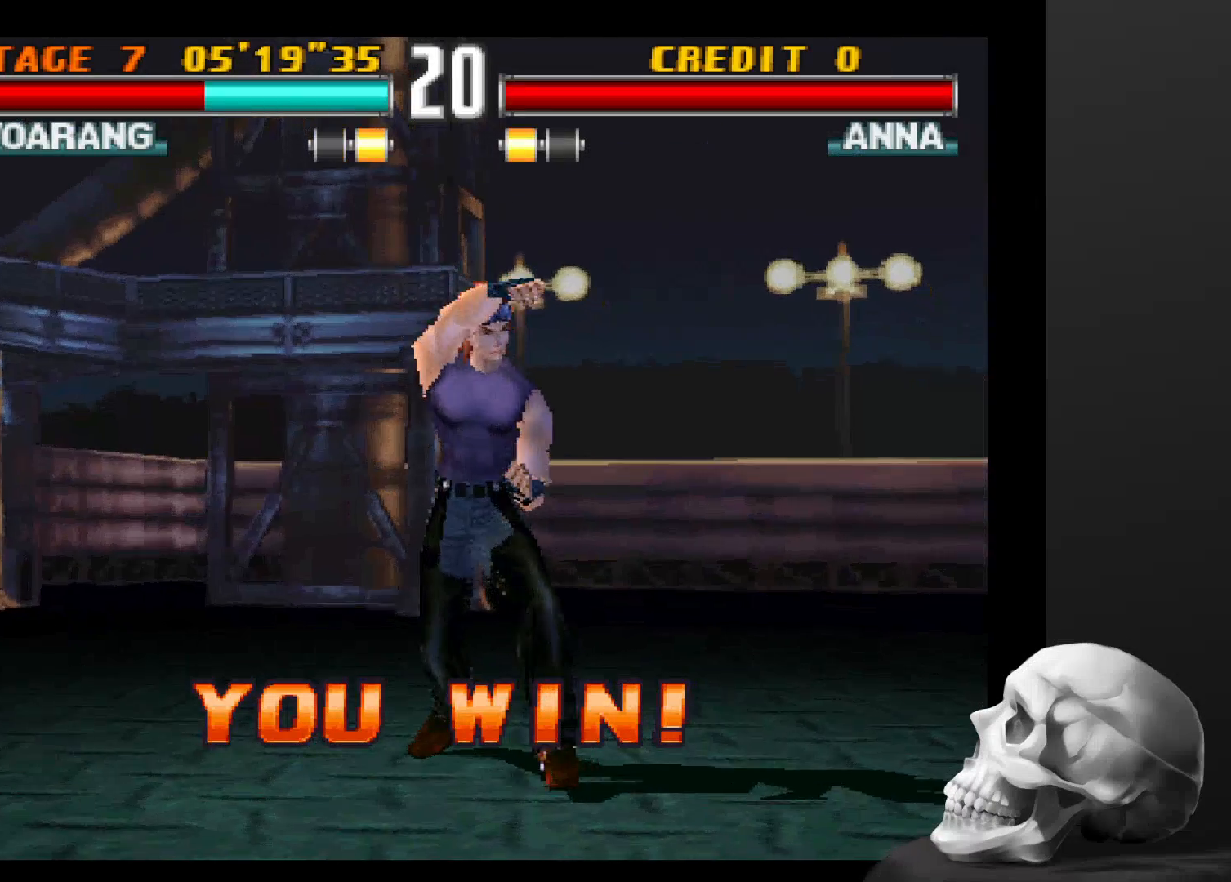
{"buttons": [], "left_stick": "center", "right_stick": "center", "events": [[100, "START", "down"], [267, "START", "up"]]}
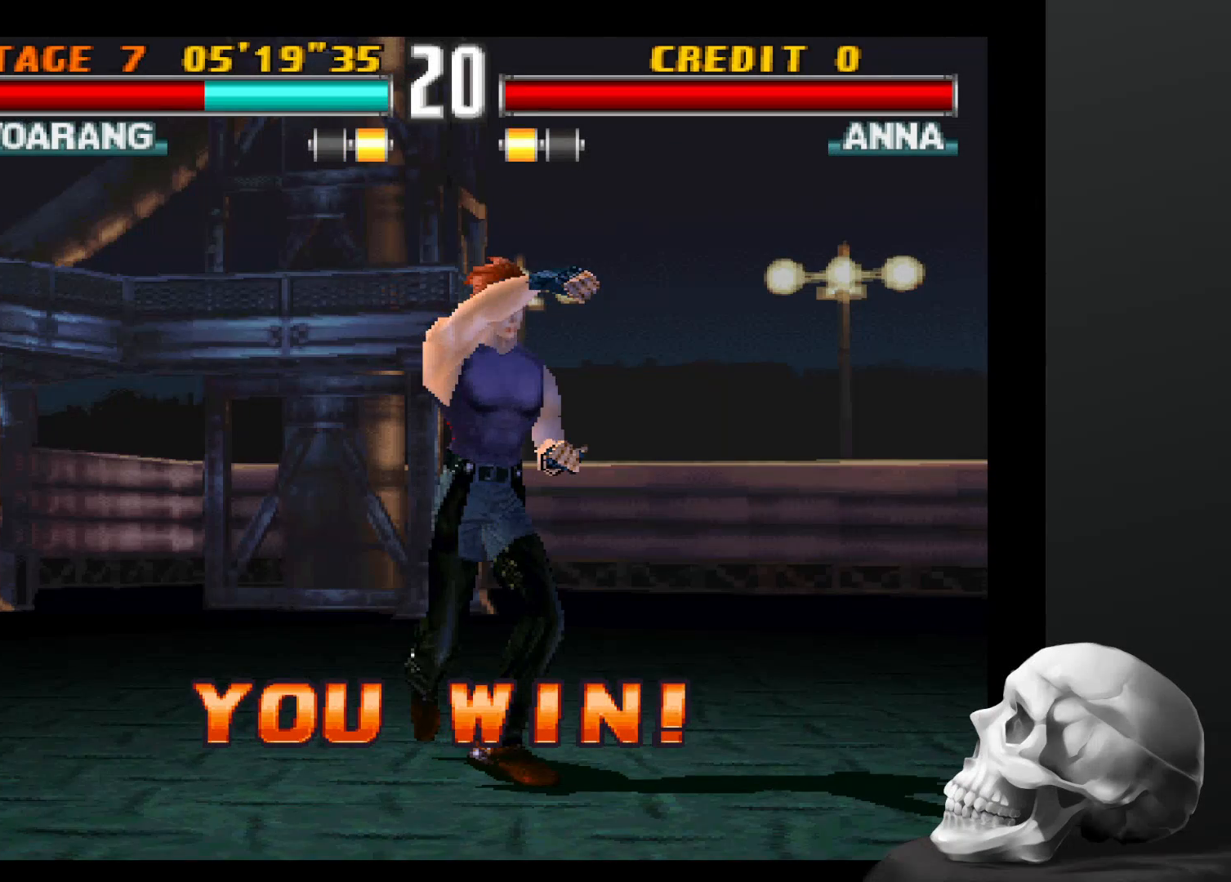
{"buttons": [], "left_stick": "center", "right_stick": "center", "events": []}
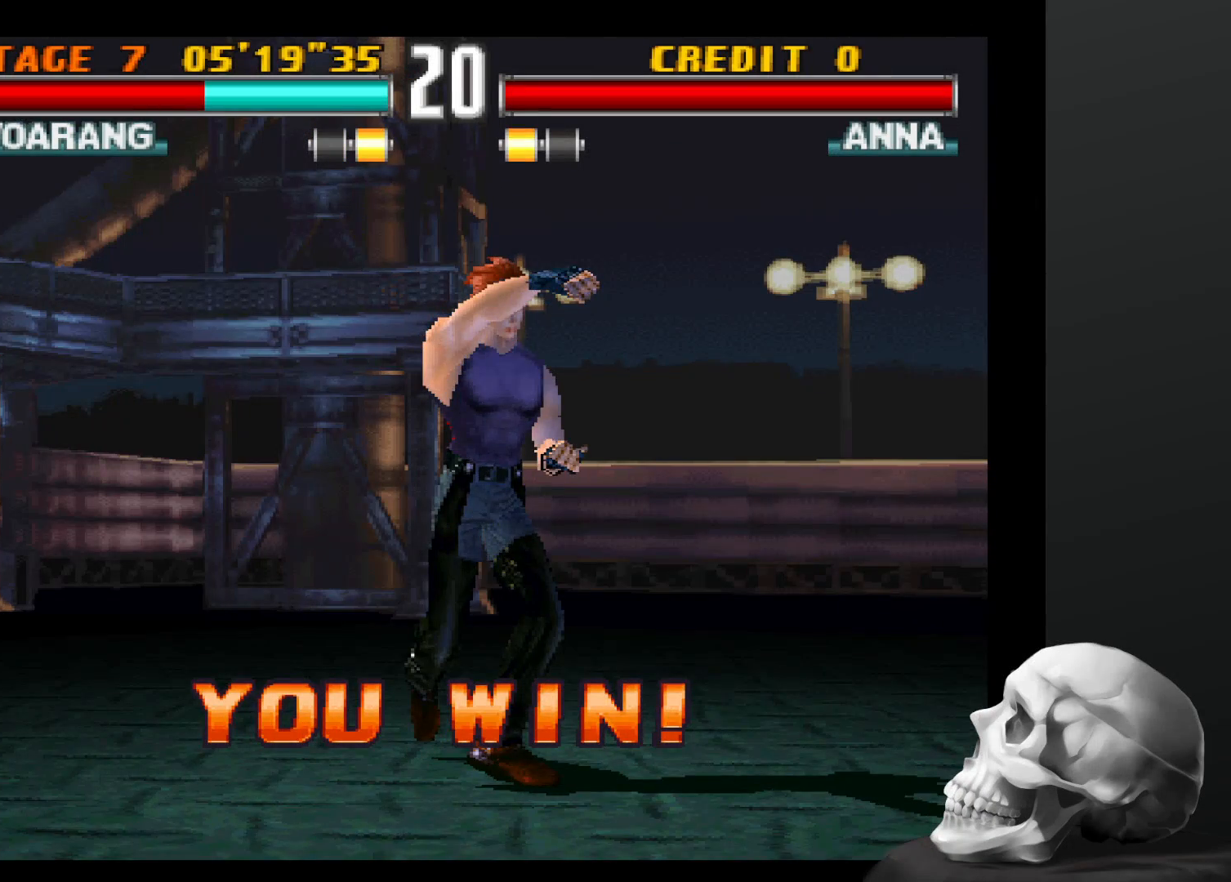
{"buttons": [], "left_stick": "center", "right_stick": "center", "events": []}